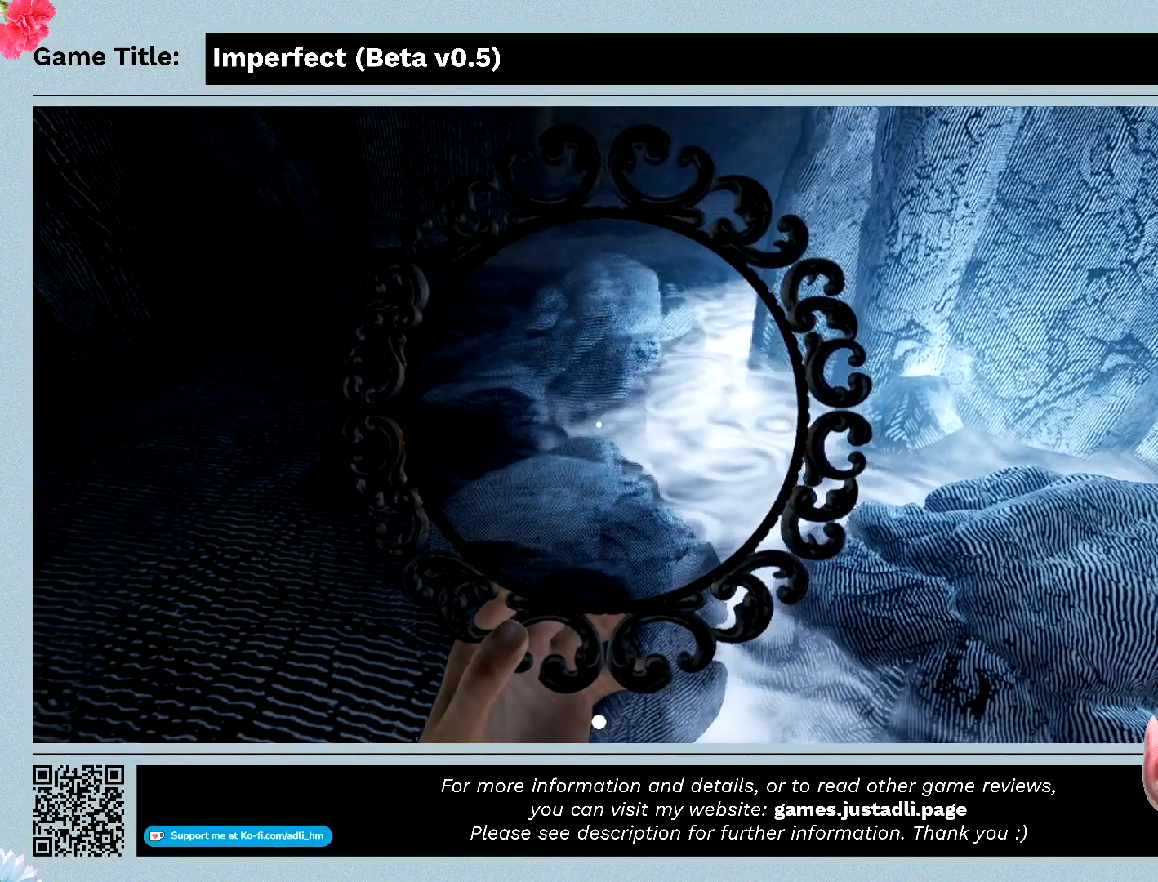
Gameplay with keyboard and mouse; each line is a JSON object with the keys and mouse buttons held at the frame after it. "events" lists presses ("down") and releases ("up") of "0", "1", "2", "3", "4", "5", "6", "7", "8", "9", "a", "alt", "b", "c", "caps_lock", "ctrl", "d", "down", "e", "escape", "f", "f1", "f2", "f3", "f4", "f5", "f6", "f7", "f8", "g", "h", "i", "j", "k", "l", "left", "m", "n", "o", "p", "q", "r", "return", "right", "s", "shift", "space", "t", "tab", "tilde", "u", "up", "v", "w", "x", "y", "z", "mouse_left", "mouse_wheel" and "mouse_right" between this image and that frame as [ms after this image, input, new state], when the widget could be followed in between. "mouse_left", "mouse_wheel", "mouse_right" = the "left", "wheel", "right" buttons of the "mouse" list. No other keys are recorded. "wheel" means that the mouse wheel is clicked or scrolled. Mouse movement is not recorded.
{"keys": [], "mouse": ["left"], "events": []}
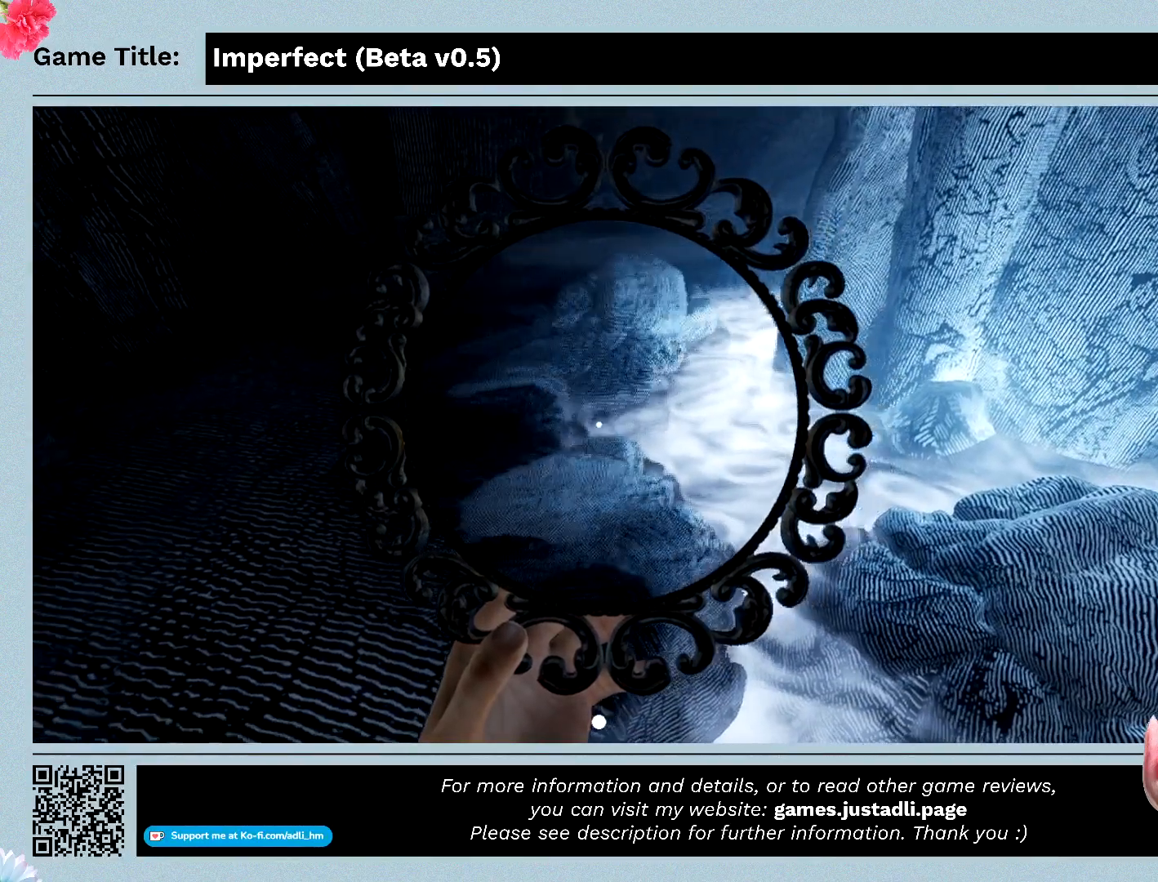
{"keys": [], "mouse": ["left"], "events": []}
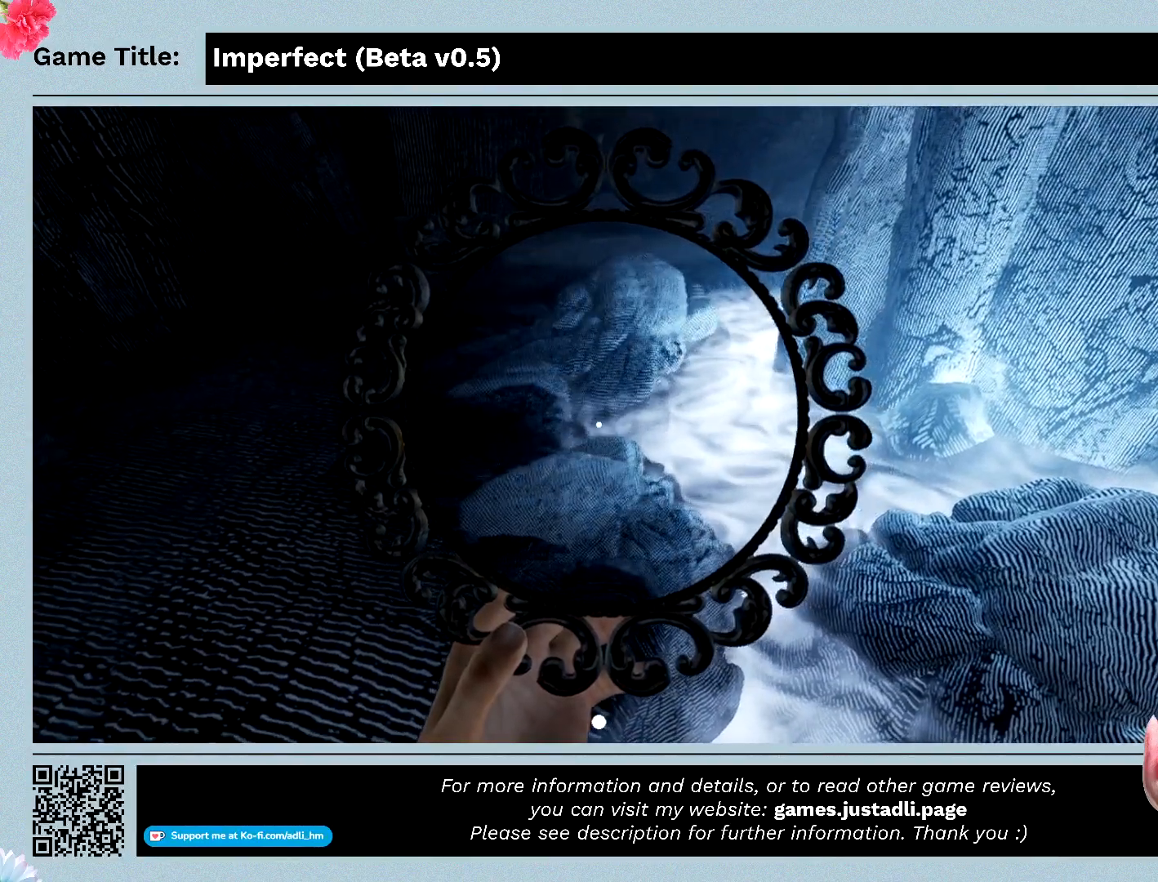
{"keys": [], "mouse": ["left"], "events": []}
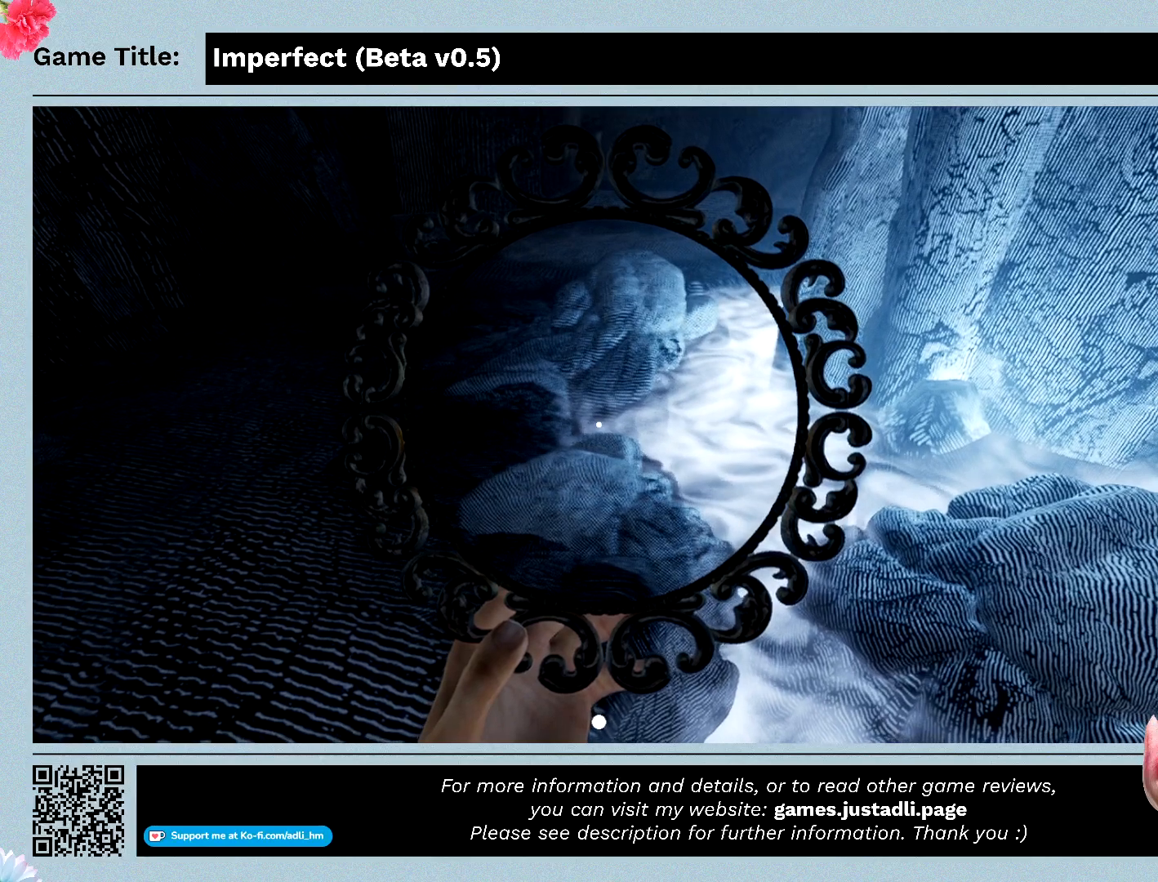
{"keys": [], "mouse": ["left"], "events": []}
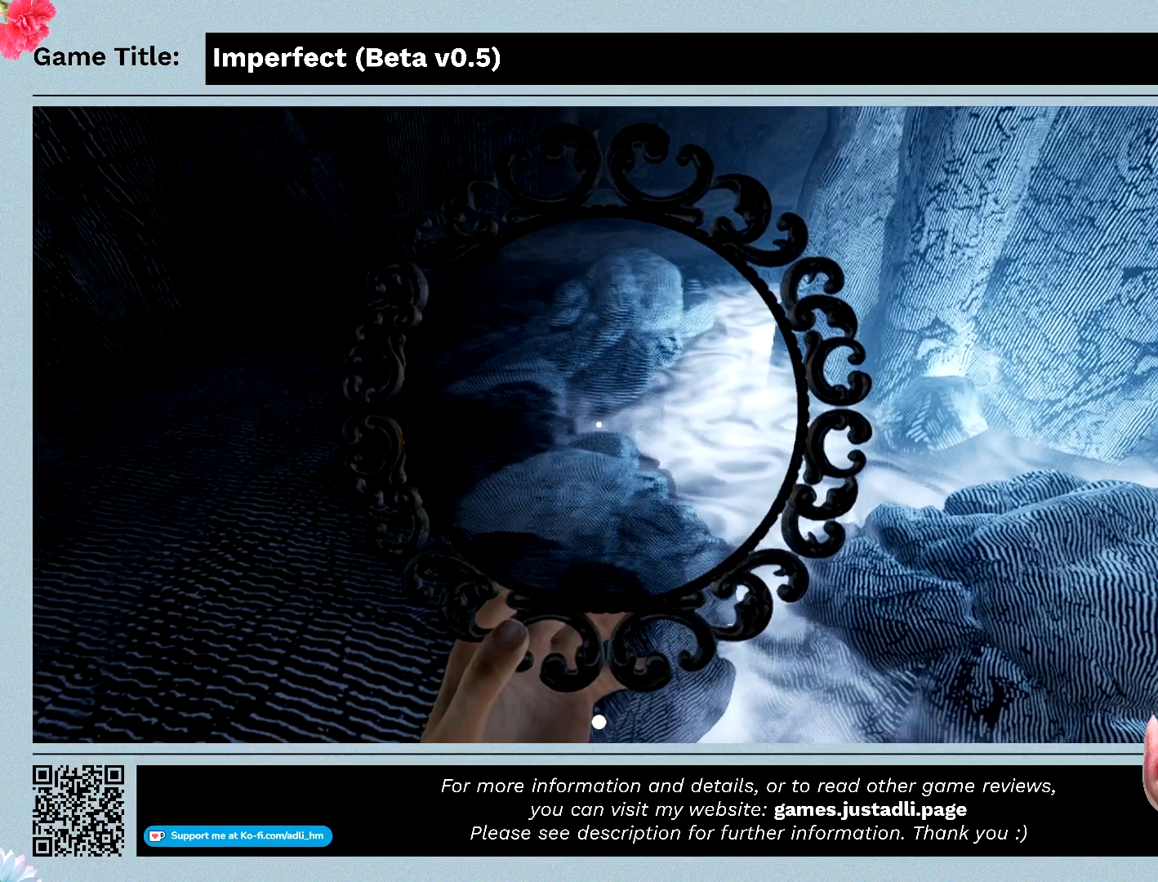
{"keys": [], "mouse": ["left"], "events": []}
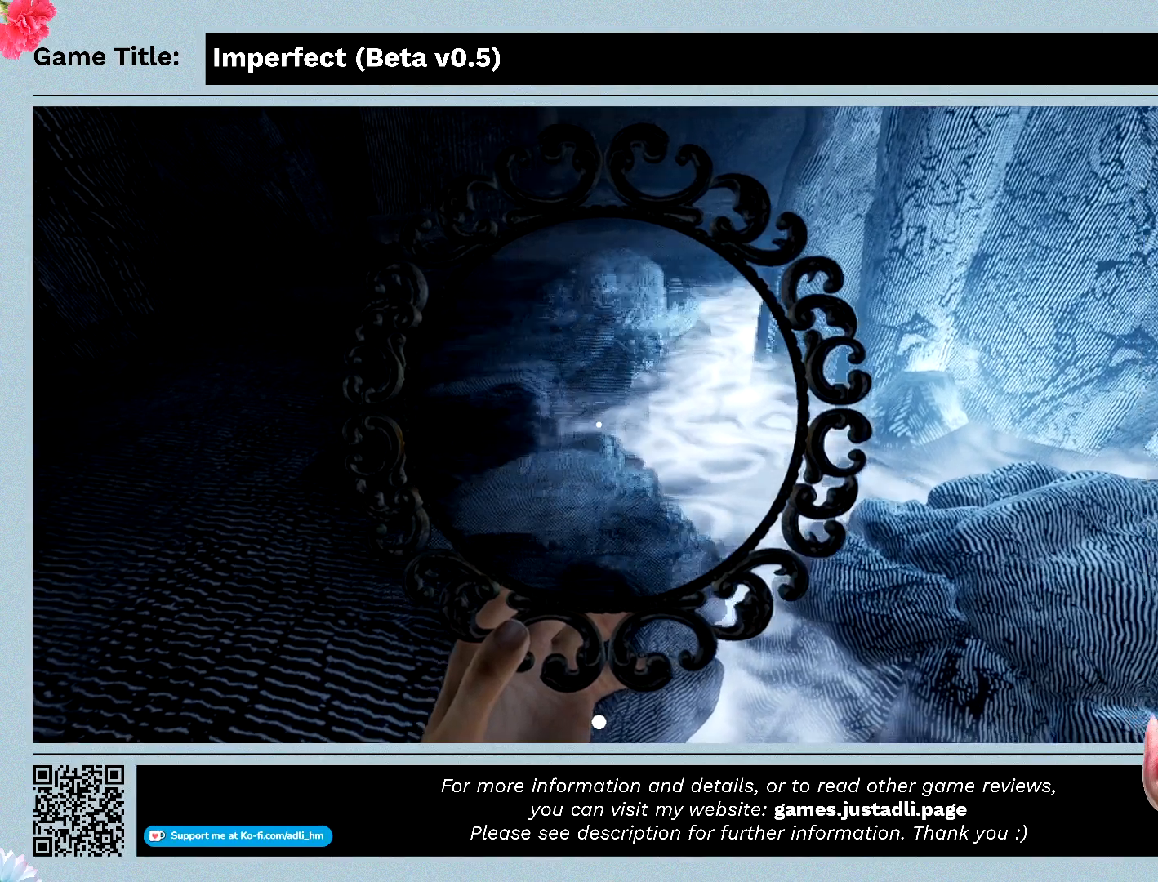
{"keys": [], "mouse": ["left"], "events": []}
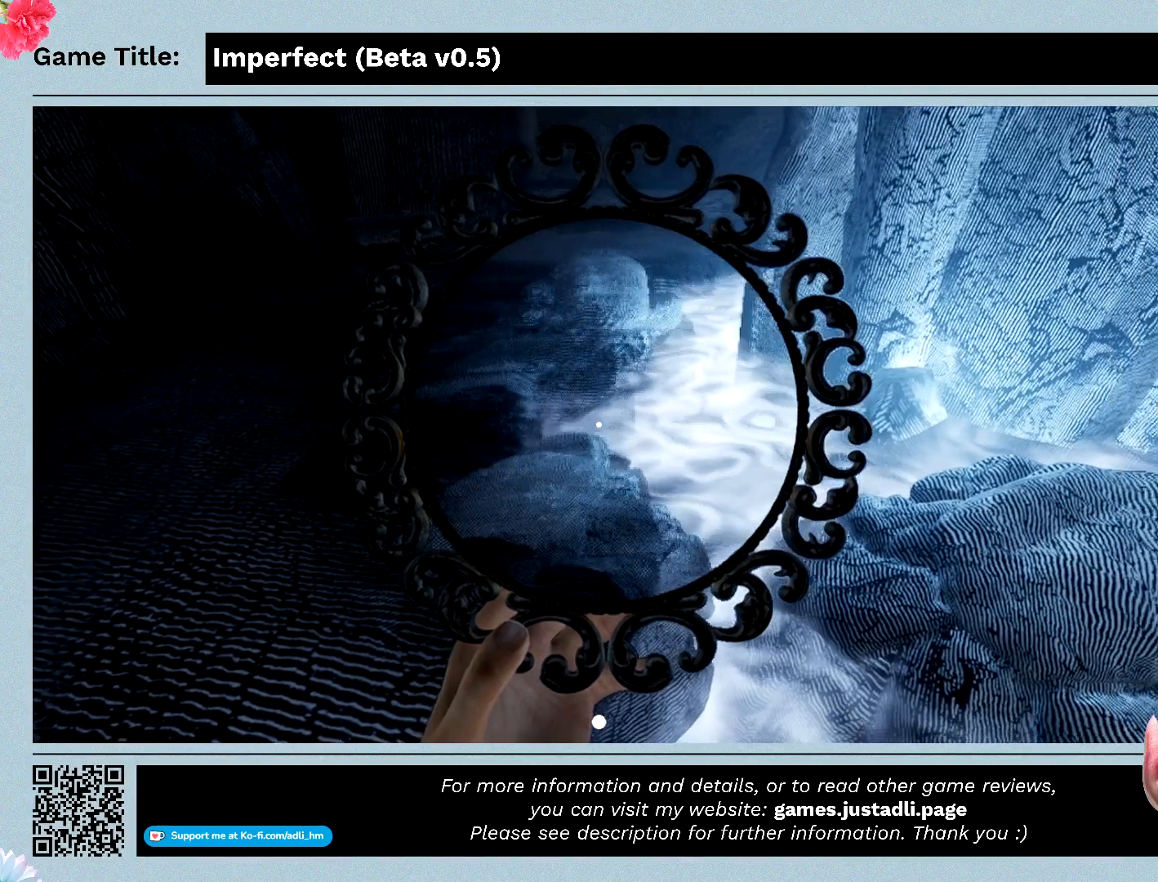
{"keys": [], "mouse": ["left"], "events": []}
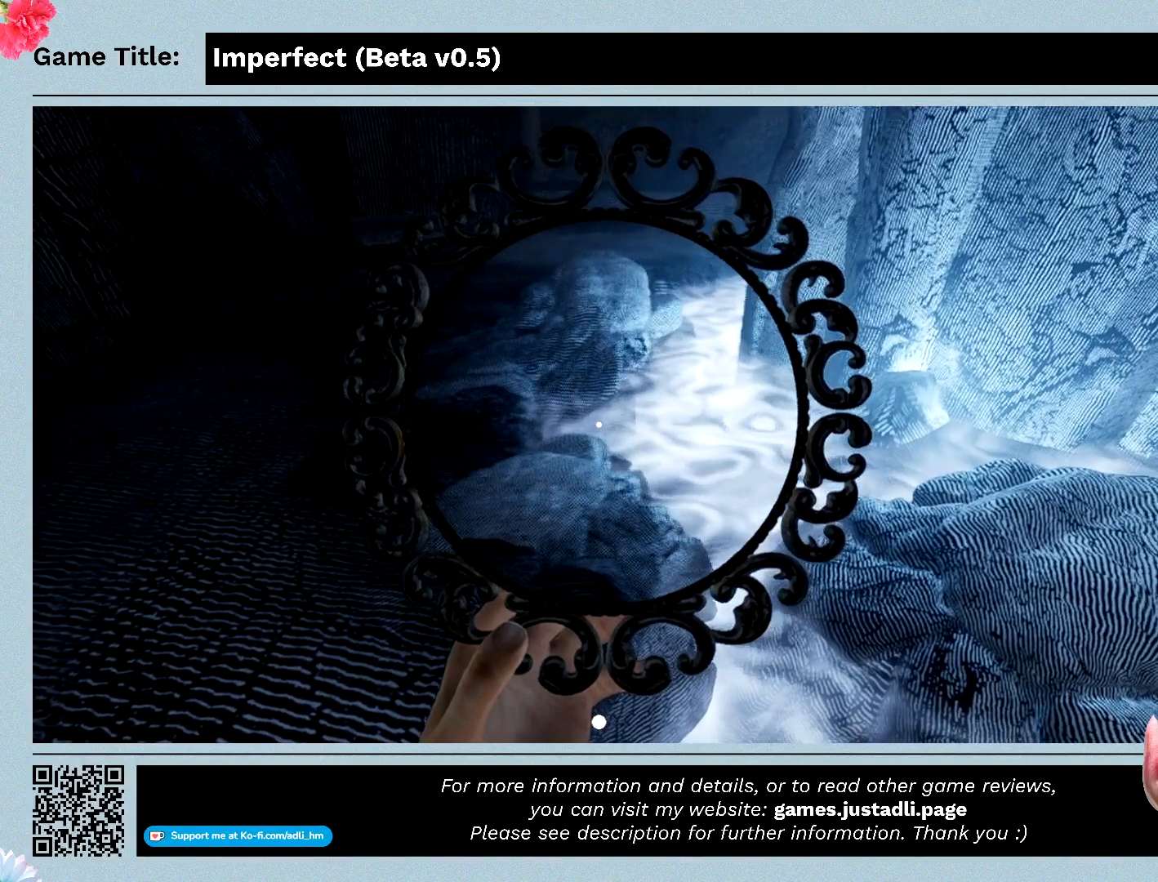
{"keys": [], "mouse": ["left"], "events": []}
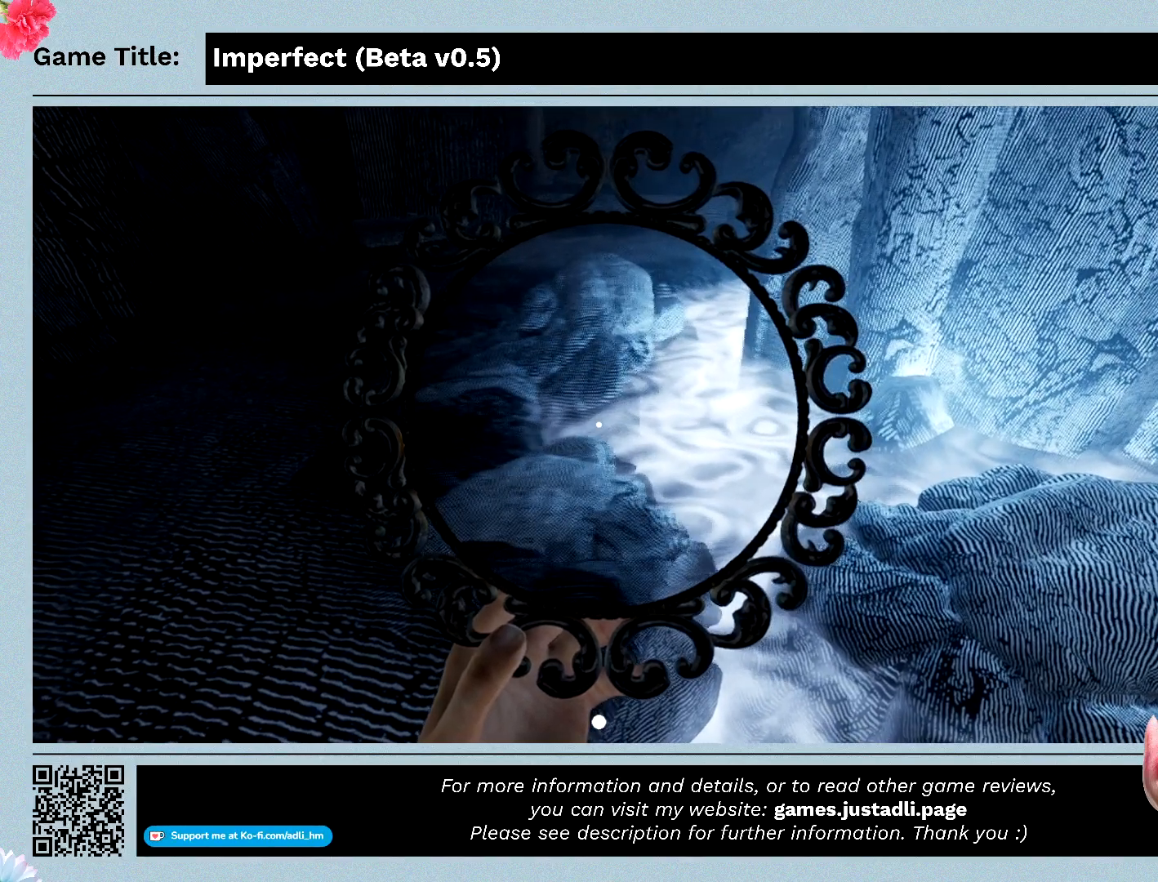
{"keys": [], "mouse": ["left"], "events": []}
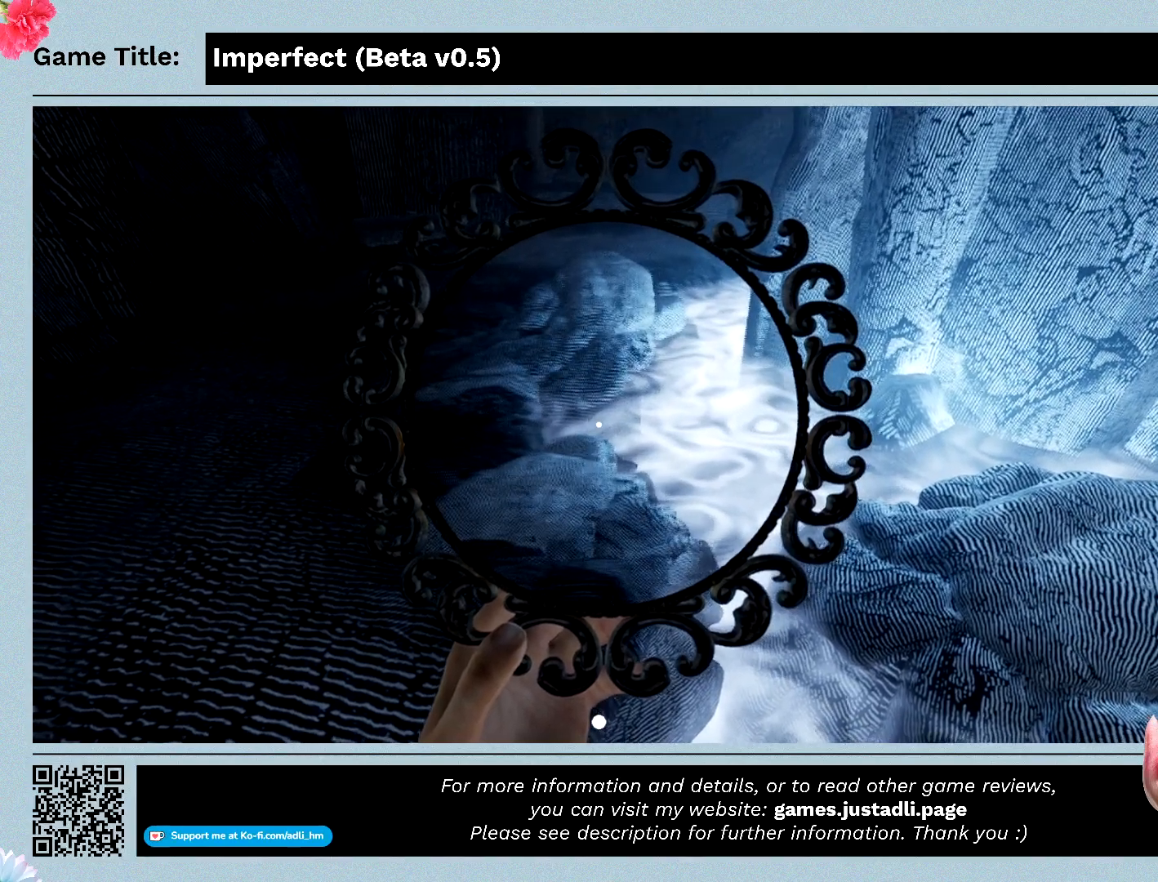
{"keys": [], "mouse": ["left"], "events": []}
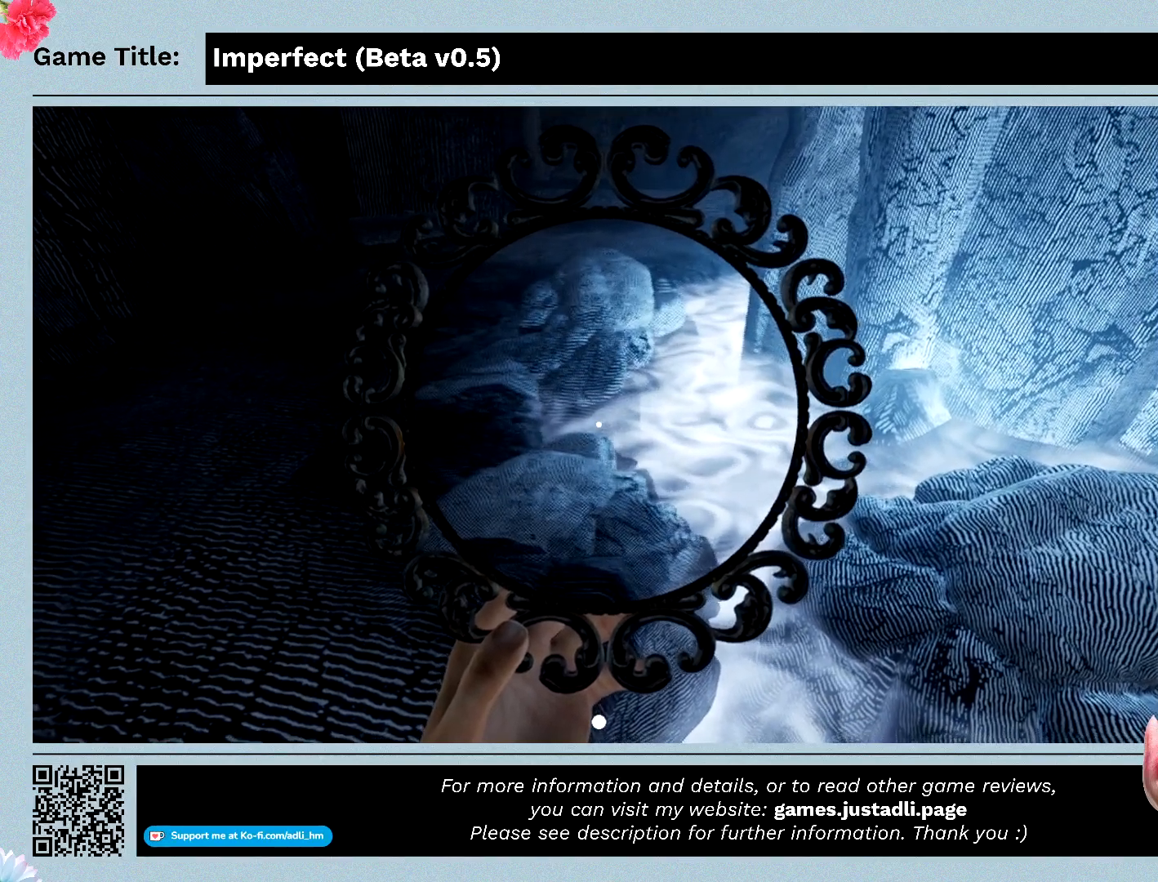
{"keys": [], "mouse": ["left"], "events": []}
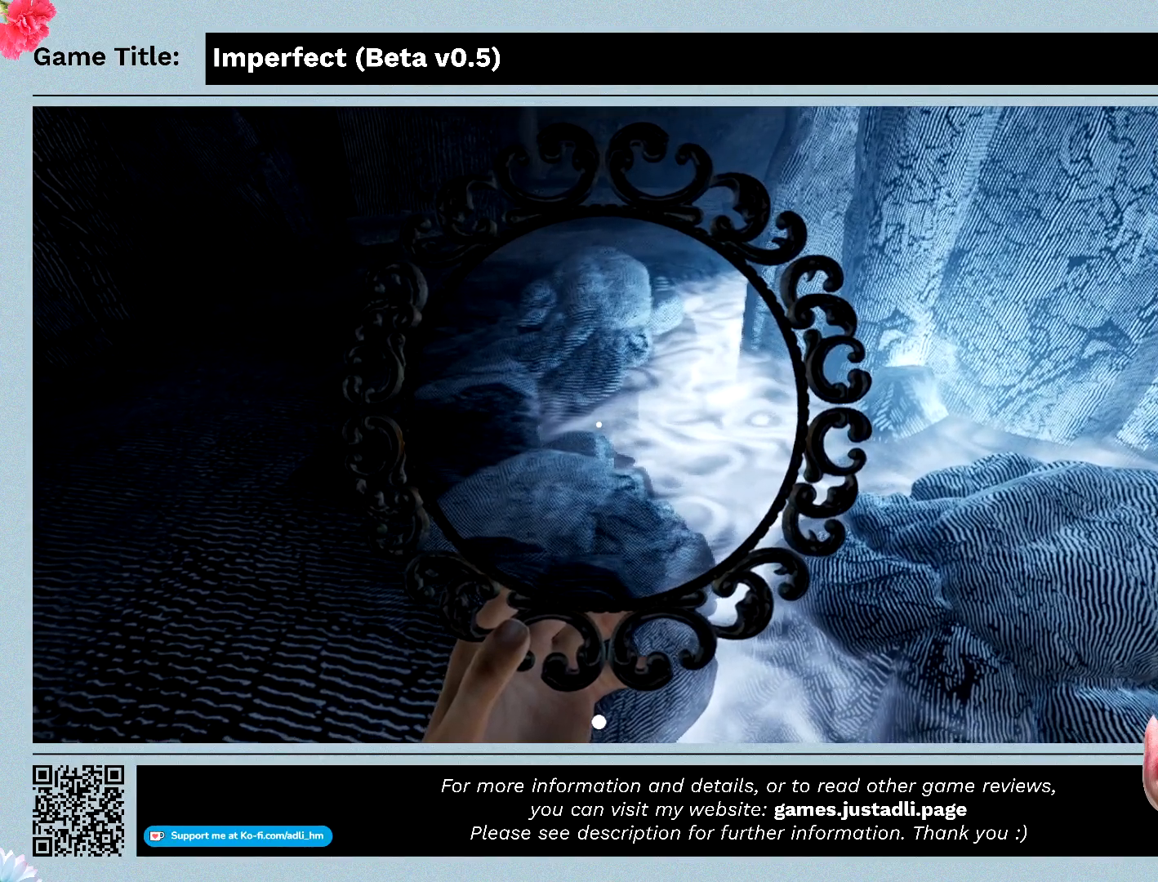
{"keys": [], "mouse": ["left"], "events": []}
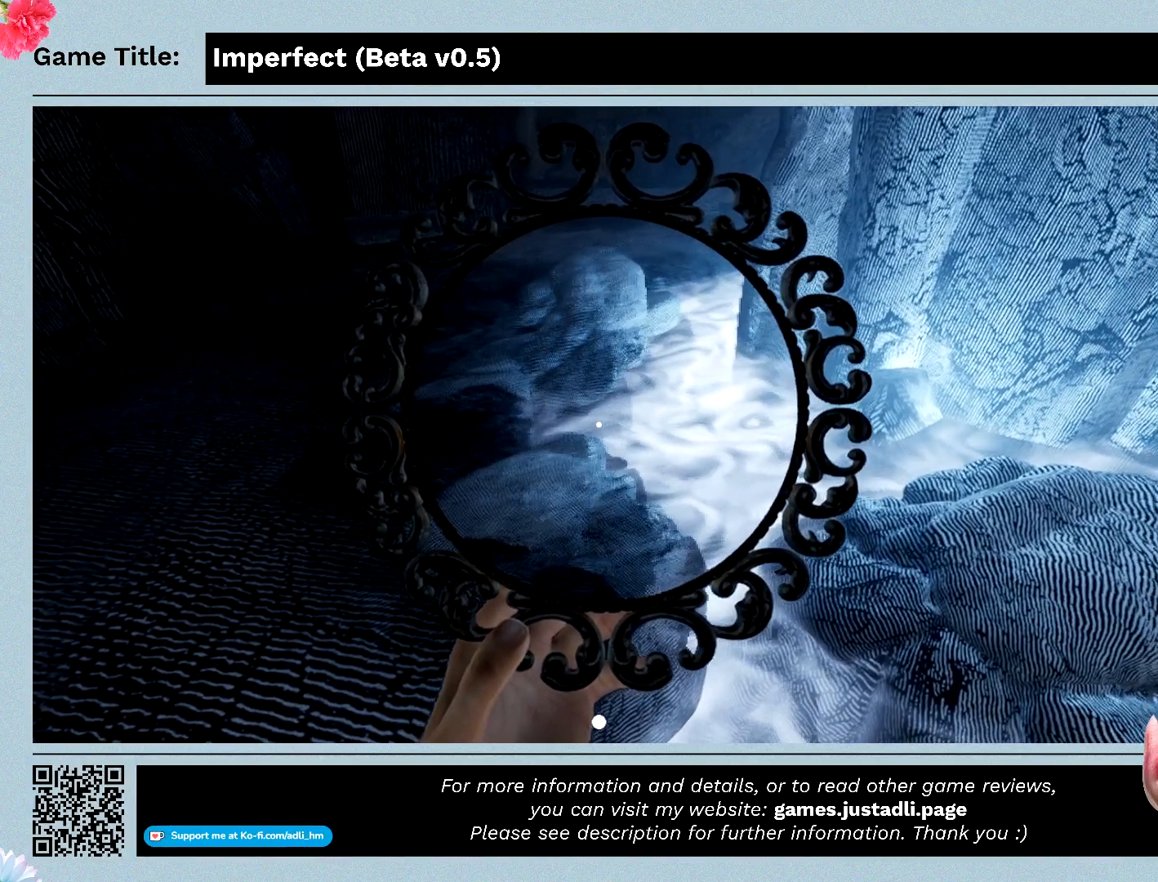
{"keys": [], "mouse": ["left"], "events": []}
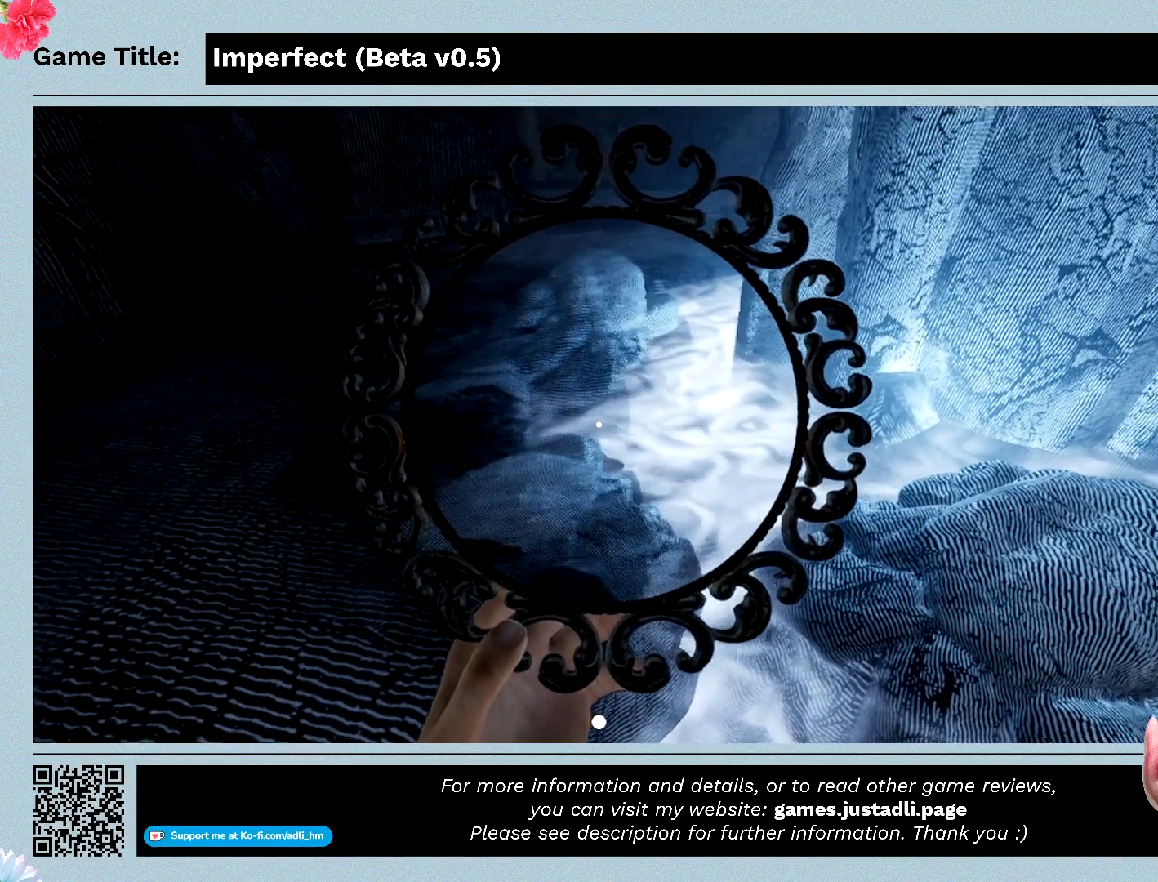
{"keys": [], "mouse": ["left"], "events": []}
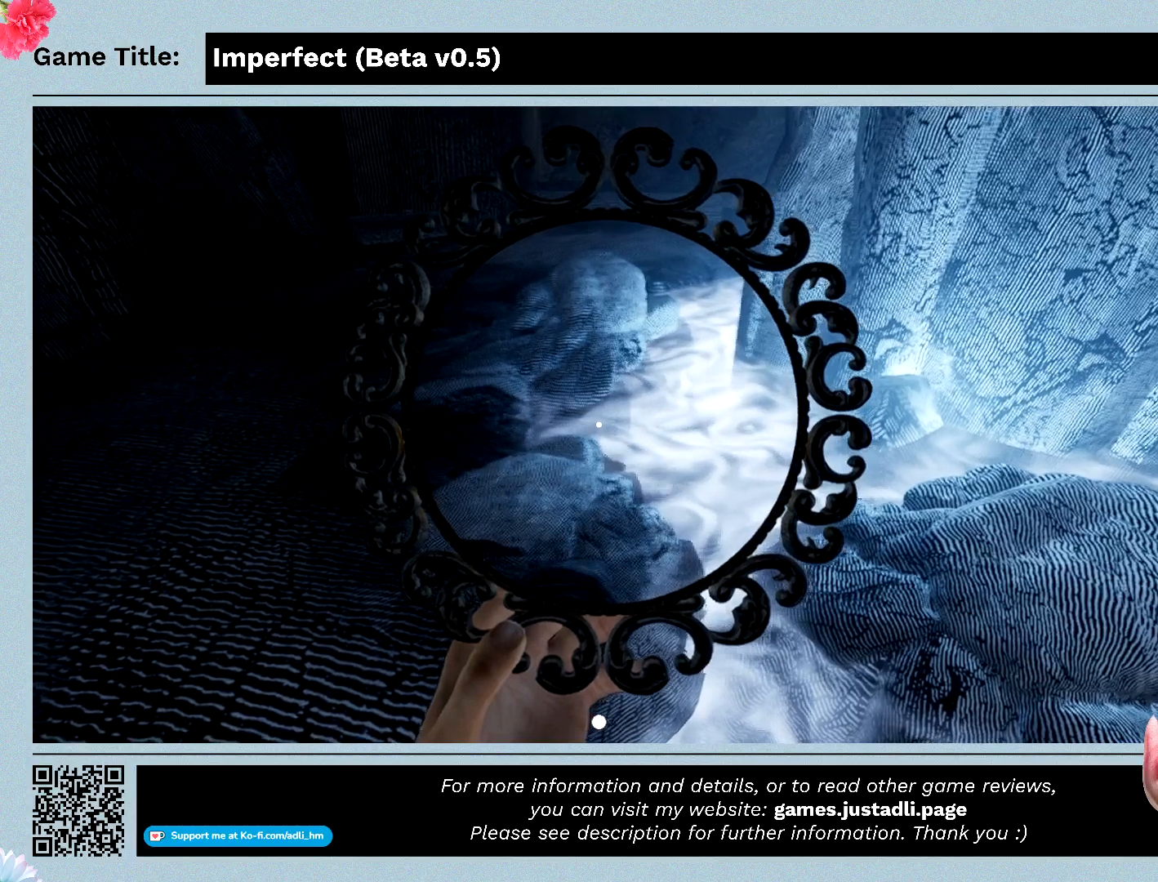
{"keys": [], "mouse": ["left"], "events": []}
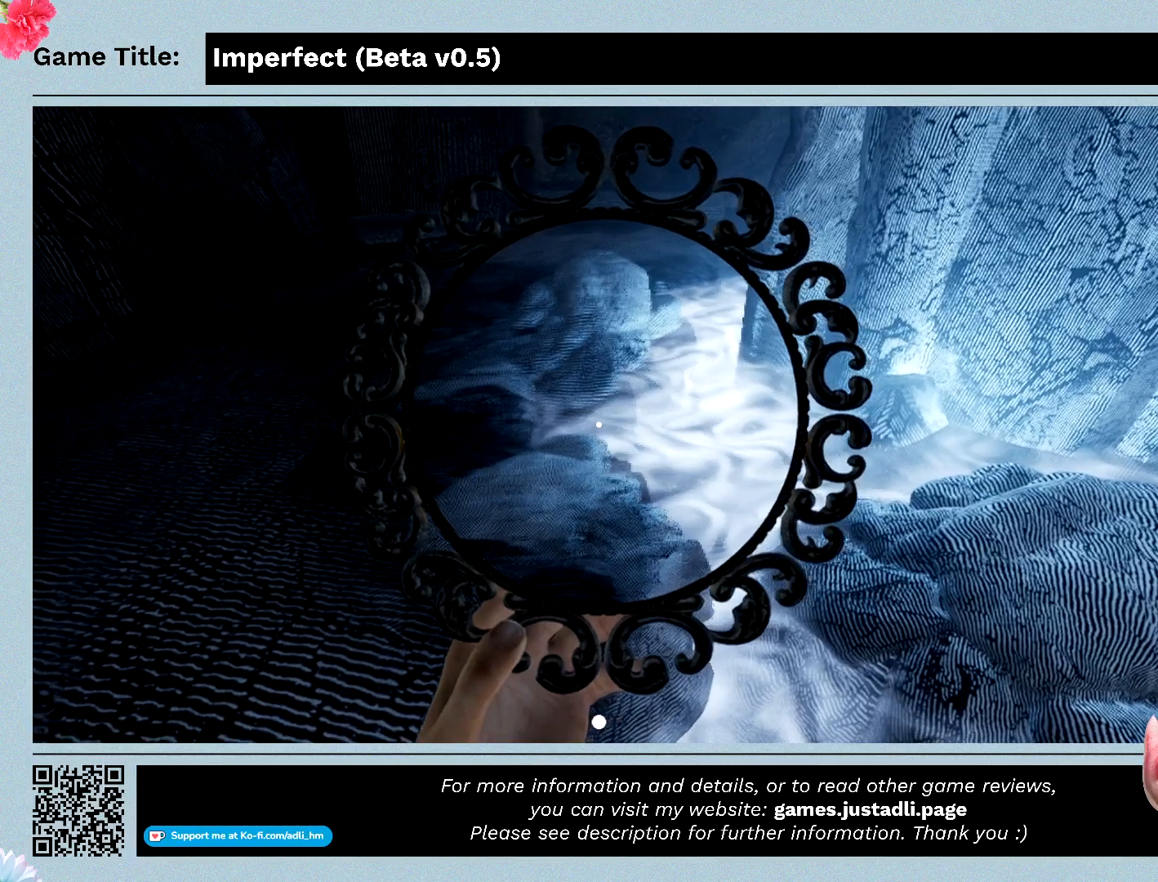
{"keys": [], "mouse": ["left"], "events": []}
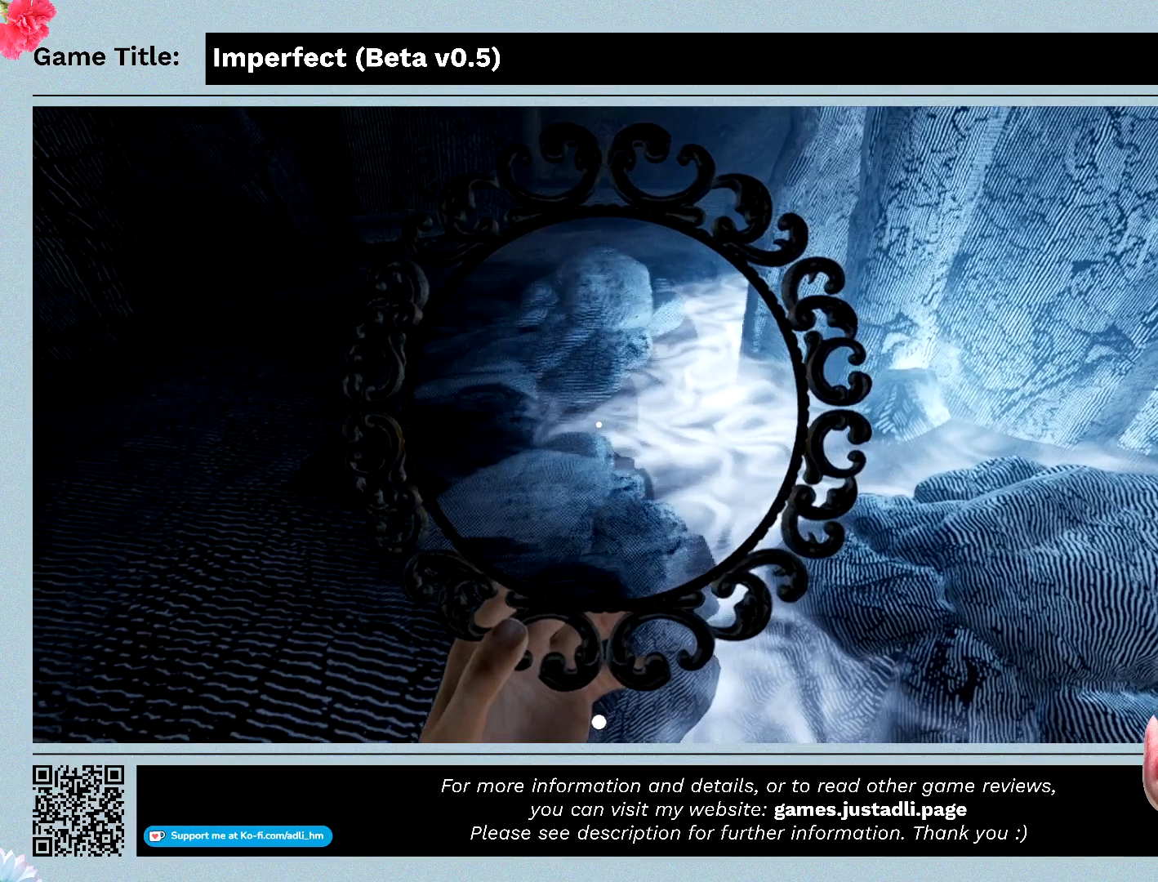
{"keys": [], "mouse": ["left"], "events": []}
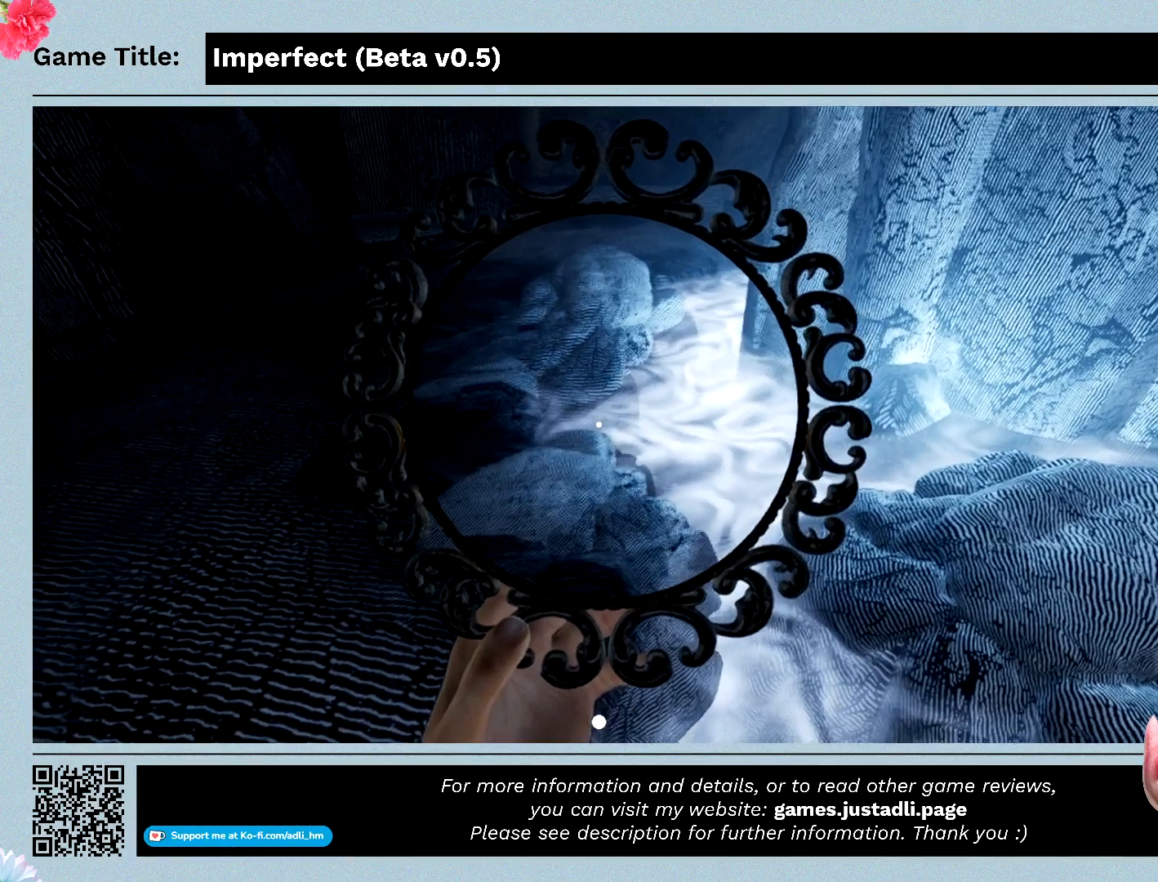
{"keys": [], "mouse": ["left"], "events": []}
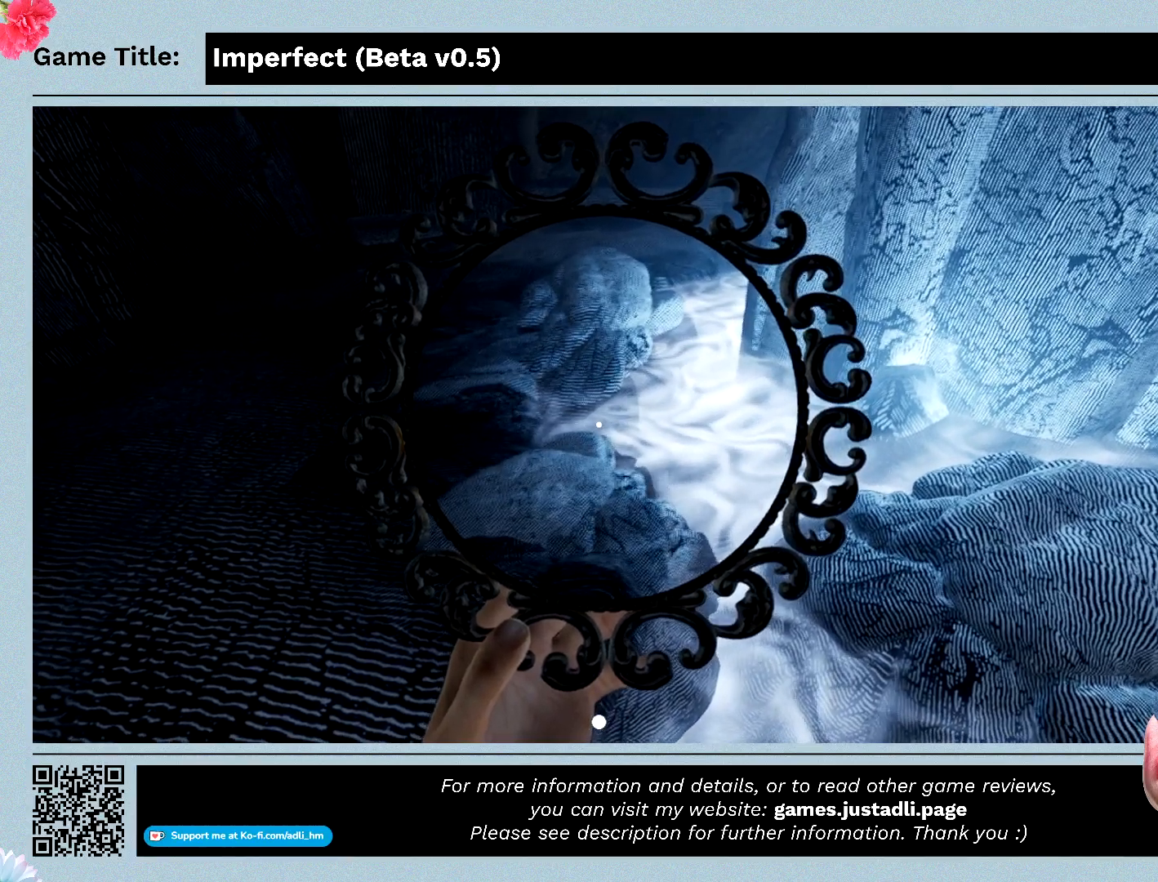
{"keys": [], "mouse": ["left"], "events": []}